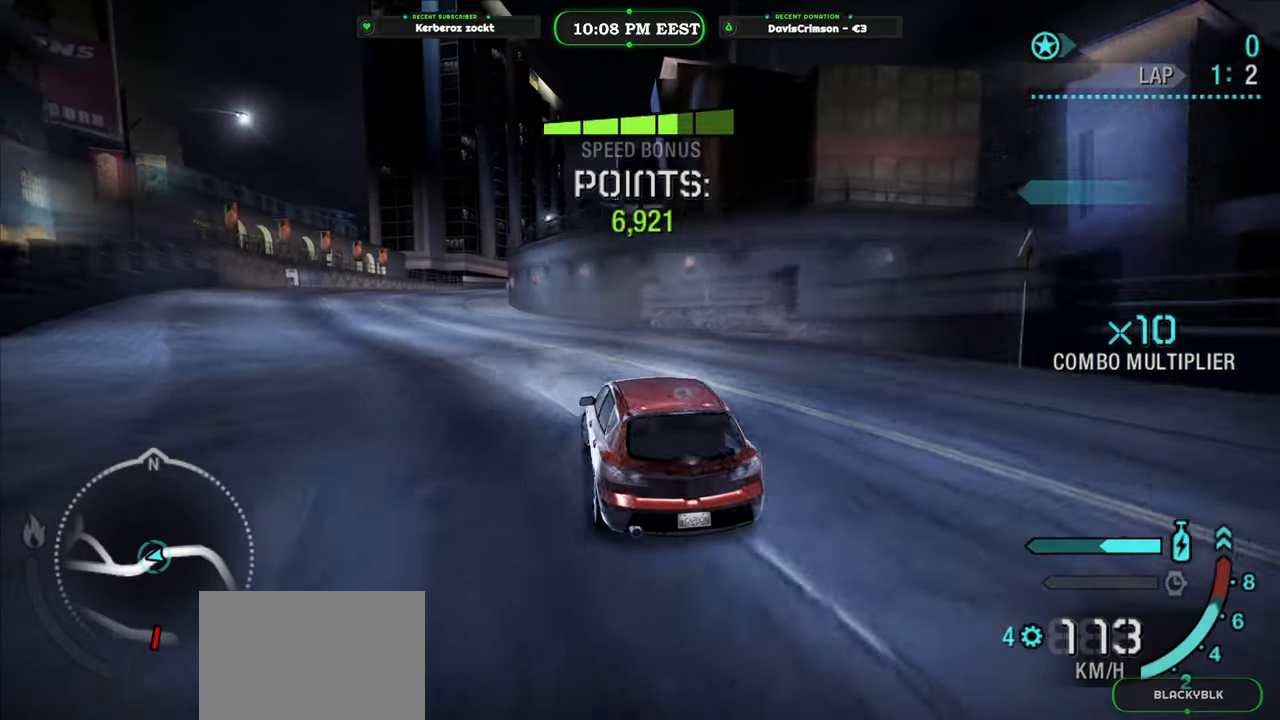
Gameplay with a controller (Xbox layout); each line is a JSON object with the inputs held at the frame after it. "events" lists button and stick changes between this image and that frame as [ms after this image, input, new state], when the widget could be followed in between.
{"buttons": ["R2"], "left_stick": "center", "right_stick": "center", "events": [[183, "left_stick", "center"]]}
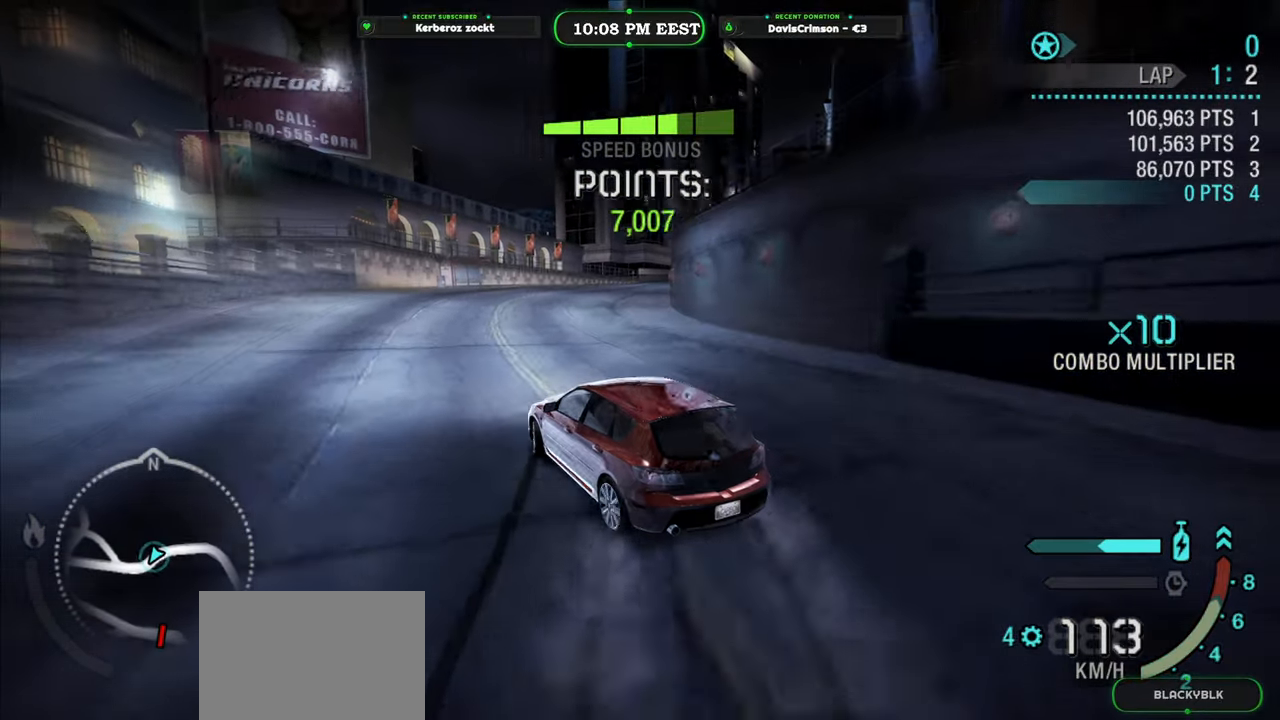
{"buttons": ["R2"], "left_stick": "right", "right_stick": "center", "events": [[250, "left_stick", "right"]]}
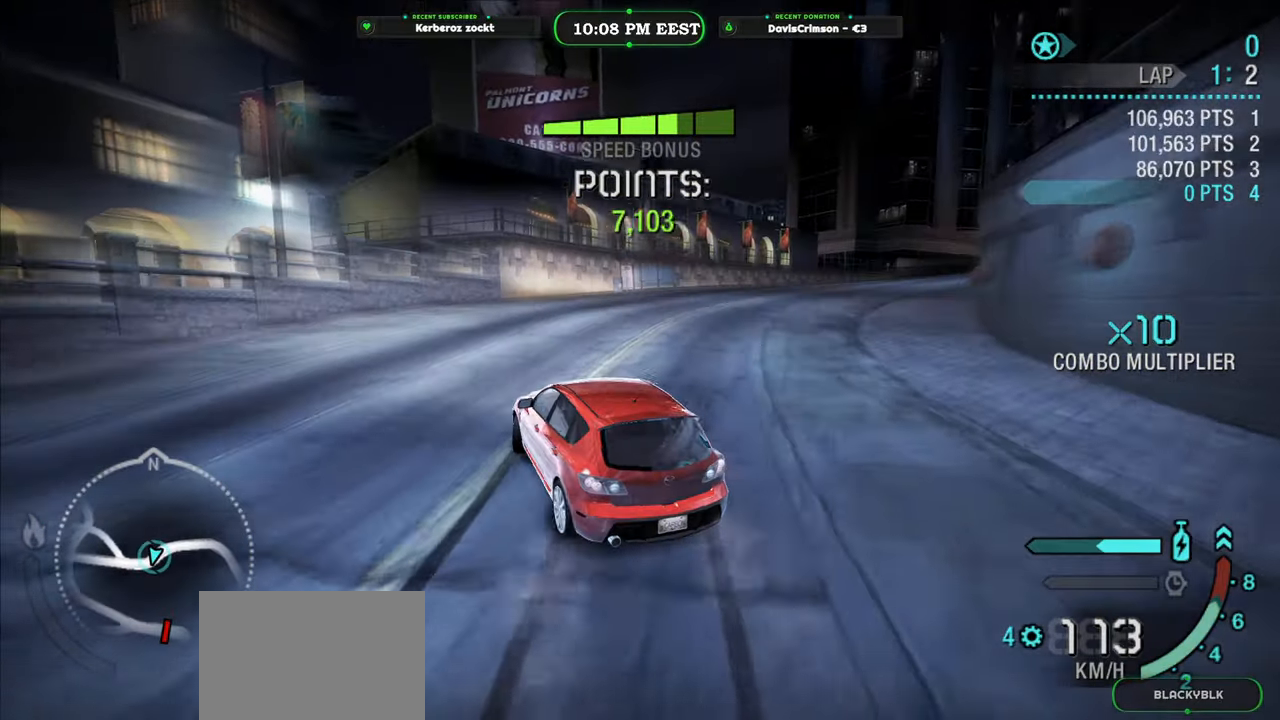
{"buttons": [], "left_stick": "right", "right_stick": "center", "events": [[50, "R2", "up"]]}
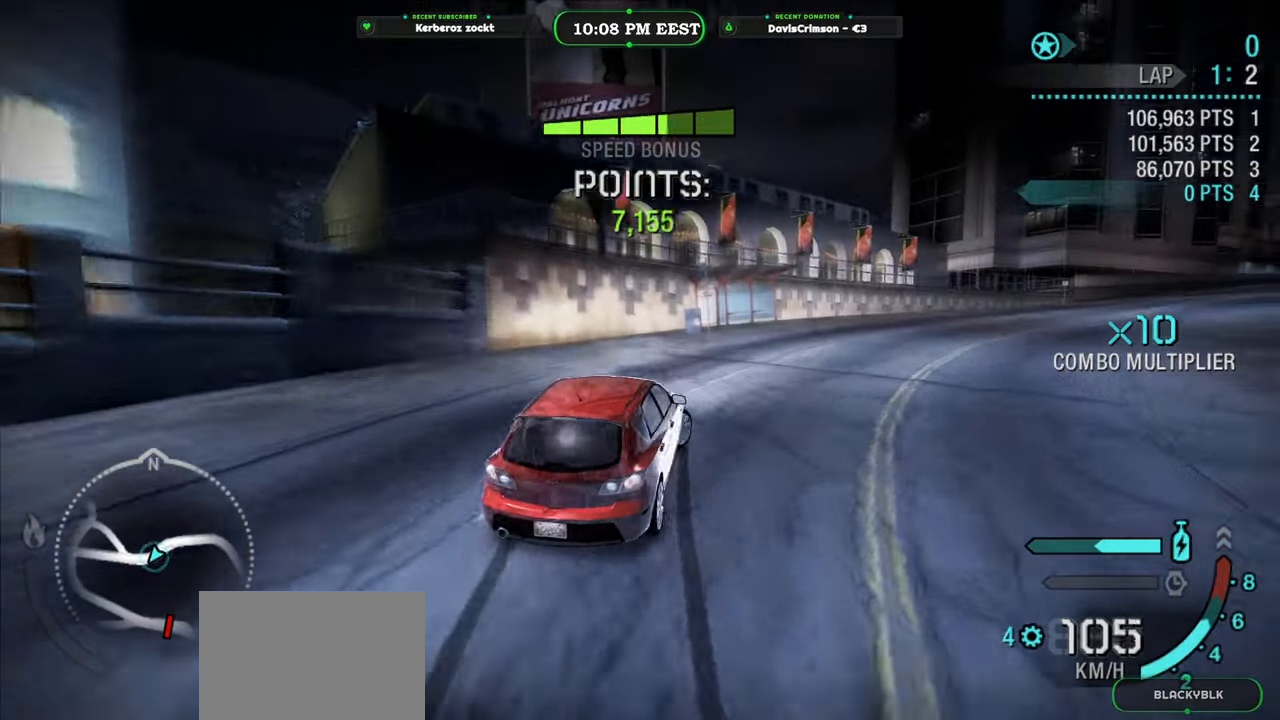
{"buttons": ["R2"], "left_stick": "center", "right_stick": "center", "events": [[217, "R2", "down"], [267, "left_stick", "center"]]}
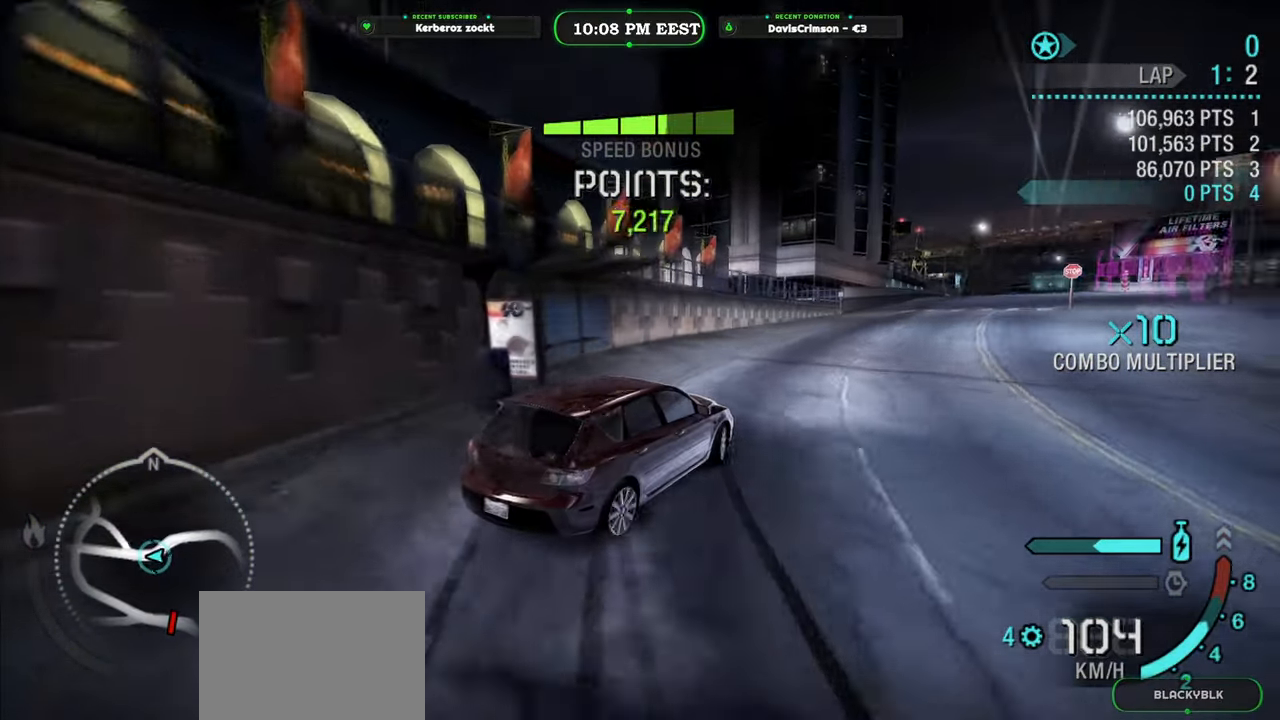
{"buttons": ["R2"], "left_stick": "right", "right_stick": "center", "events": [[283, "left_stick", "right"]]}
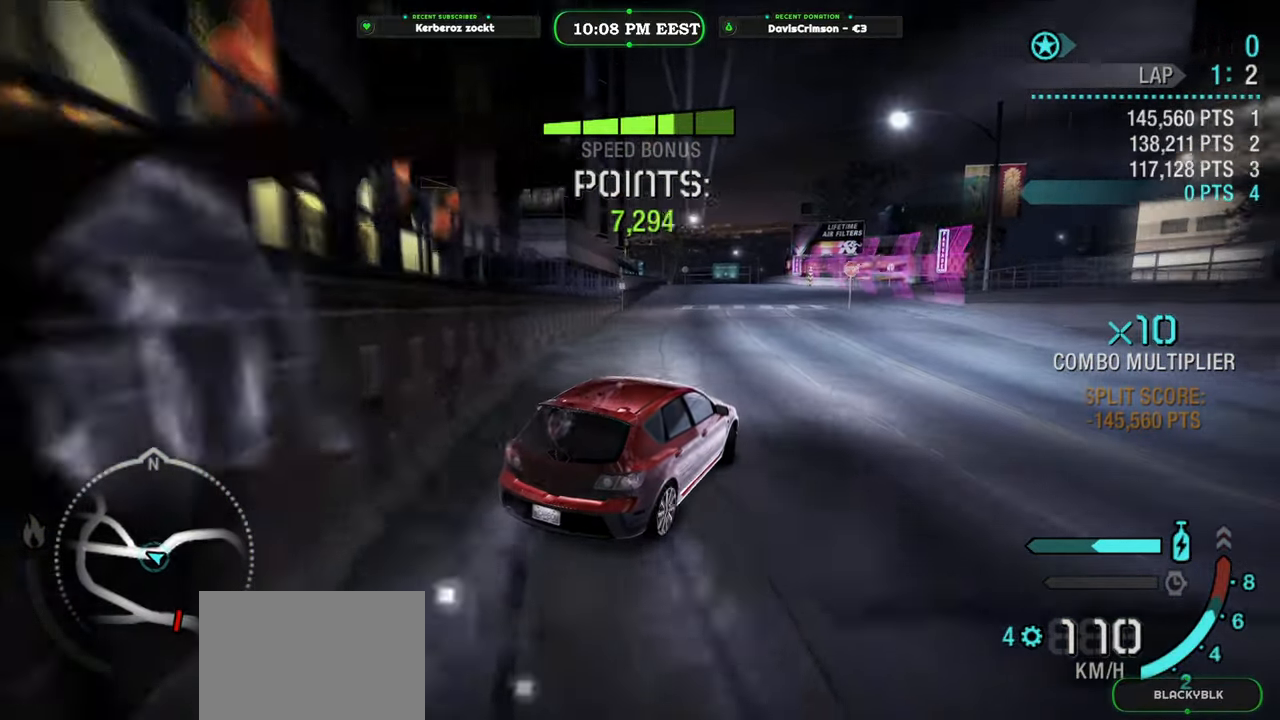
{"buttons": ["R2"], "left_stick": "center", "right_stick": "center", "events": [[67, "left_stick", "center"]]}
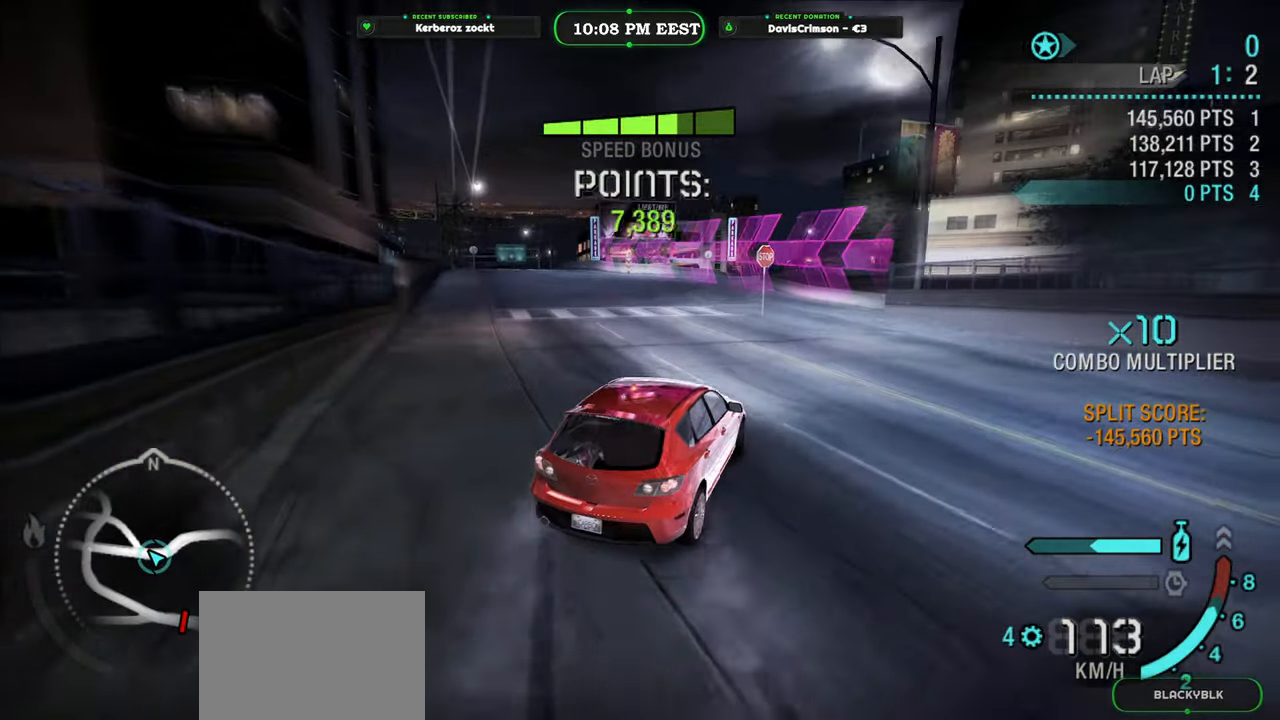
{"buttons": ["R2"], "left_stick": "left", "right_stick": "center"}
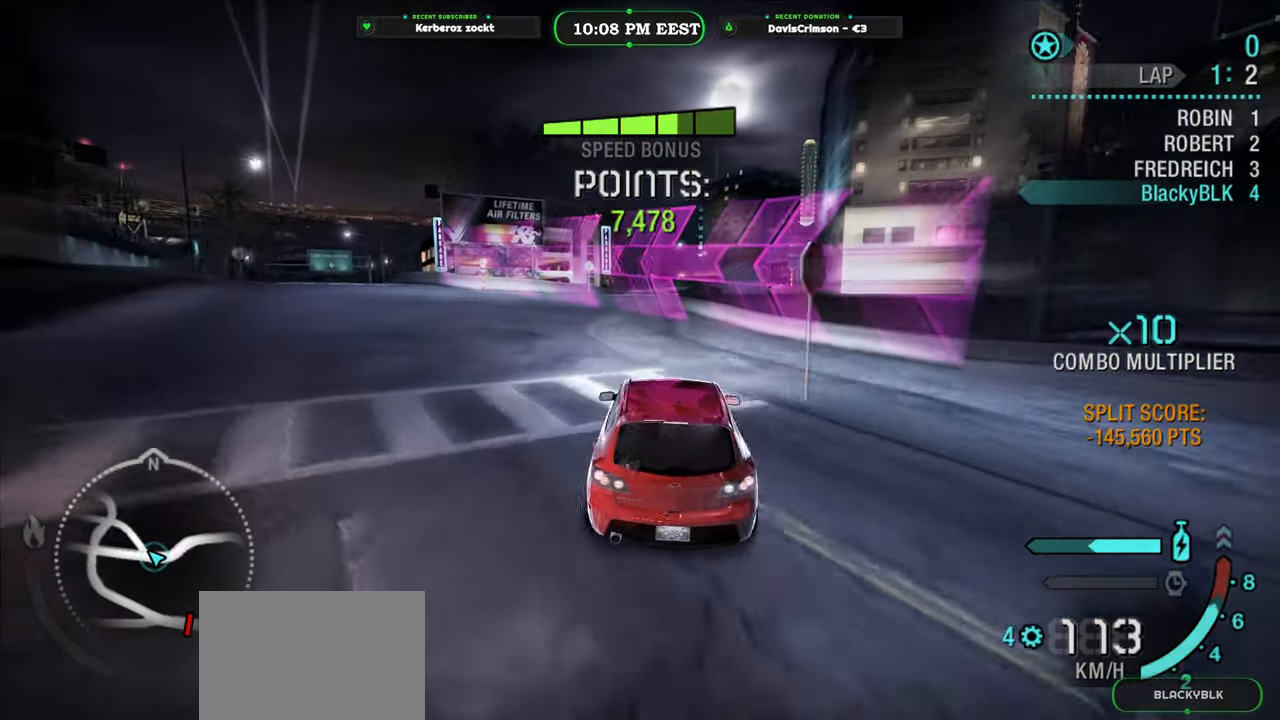
{"buttons": ["R2"], "left_stick": "center", "right_stick": "center"}
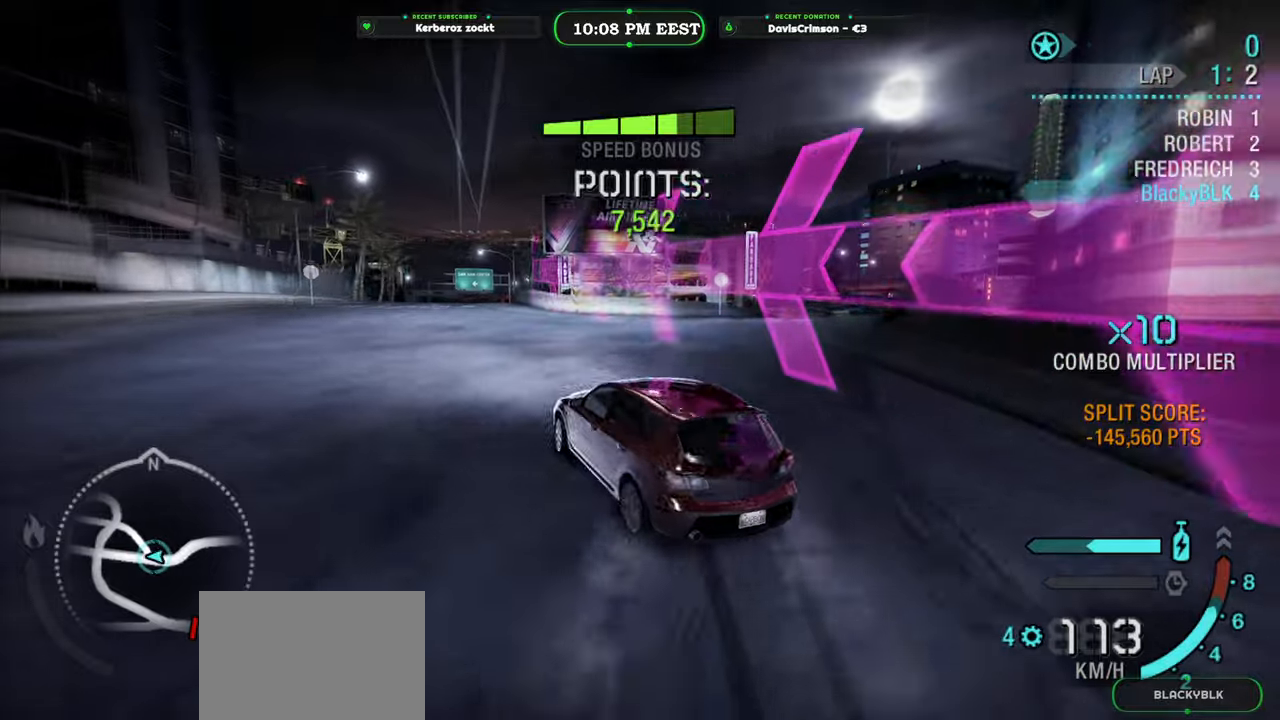
{"buttons": ["R2"], "left_stick": "right", "right_stick": "center", "events": [[317, "left_stick", "right"]]}
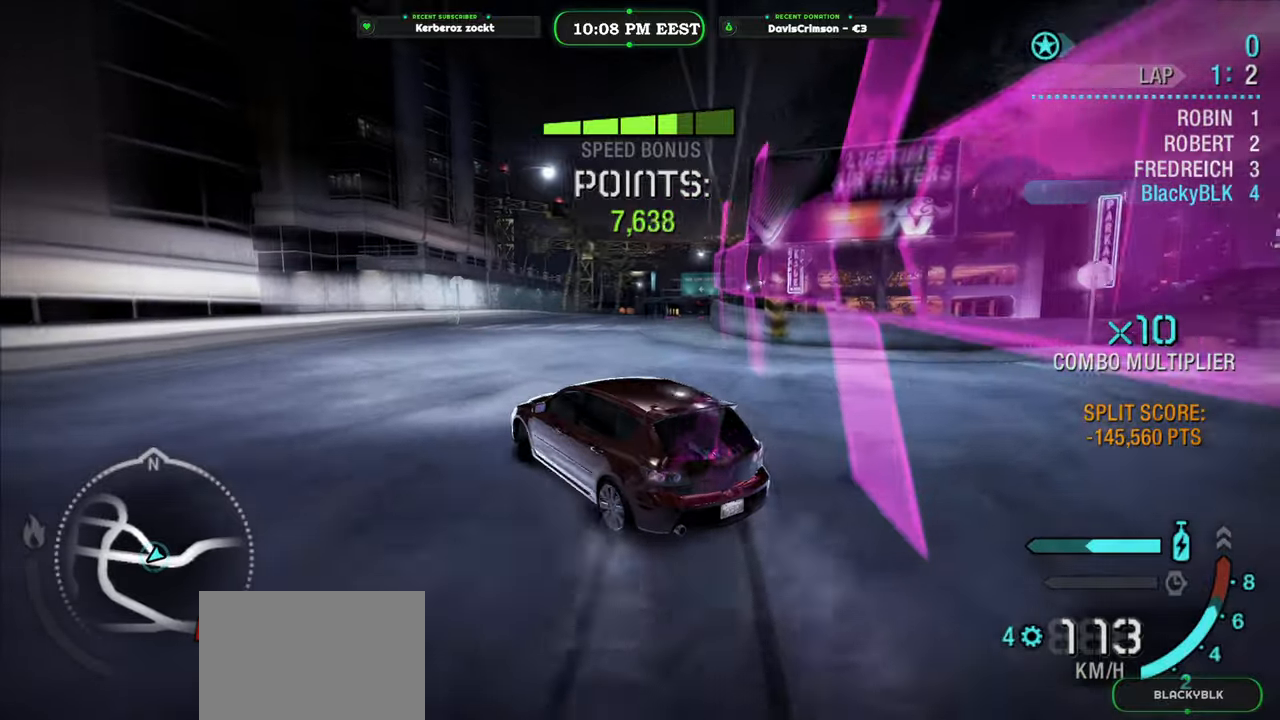
{"buttons": ["R2"], "left_stick": "right", "right_stick": "center", "events": []}
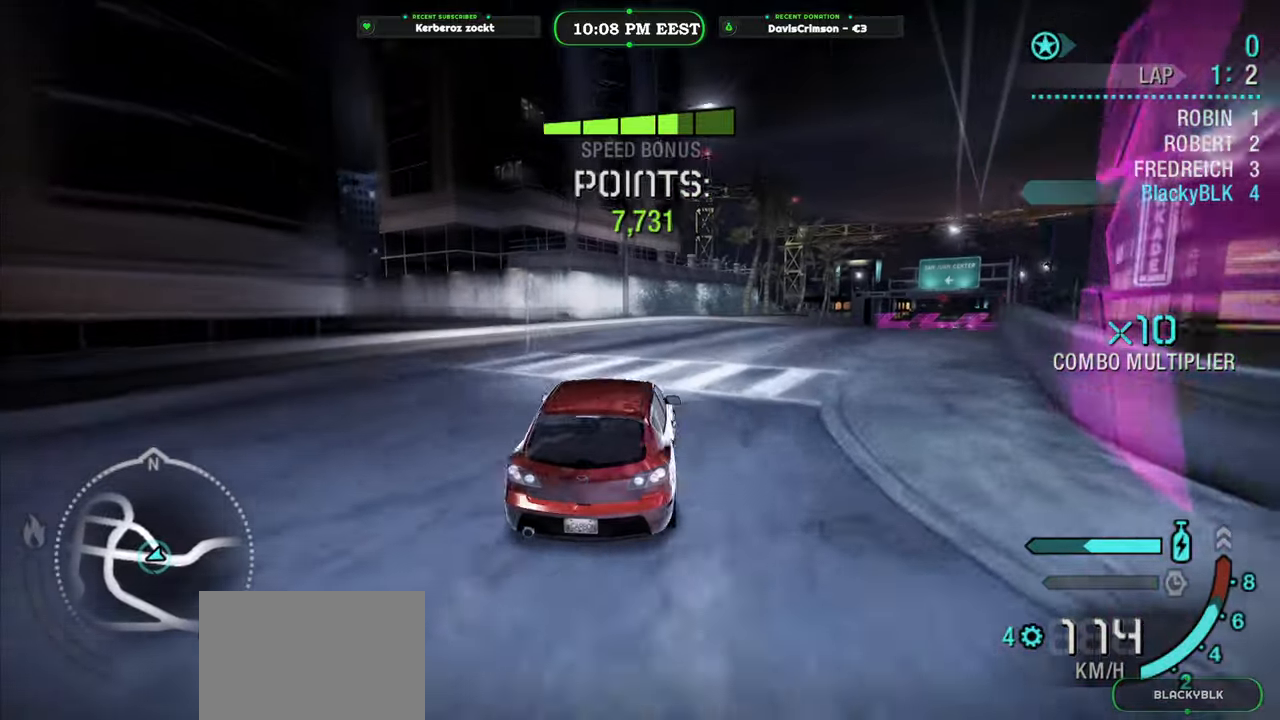
{"buttons": ["R2"], "left_stick": "center", "right_stick": "center", "events": [[150, "left_stick", "center"]]}
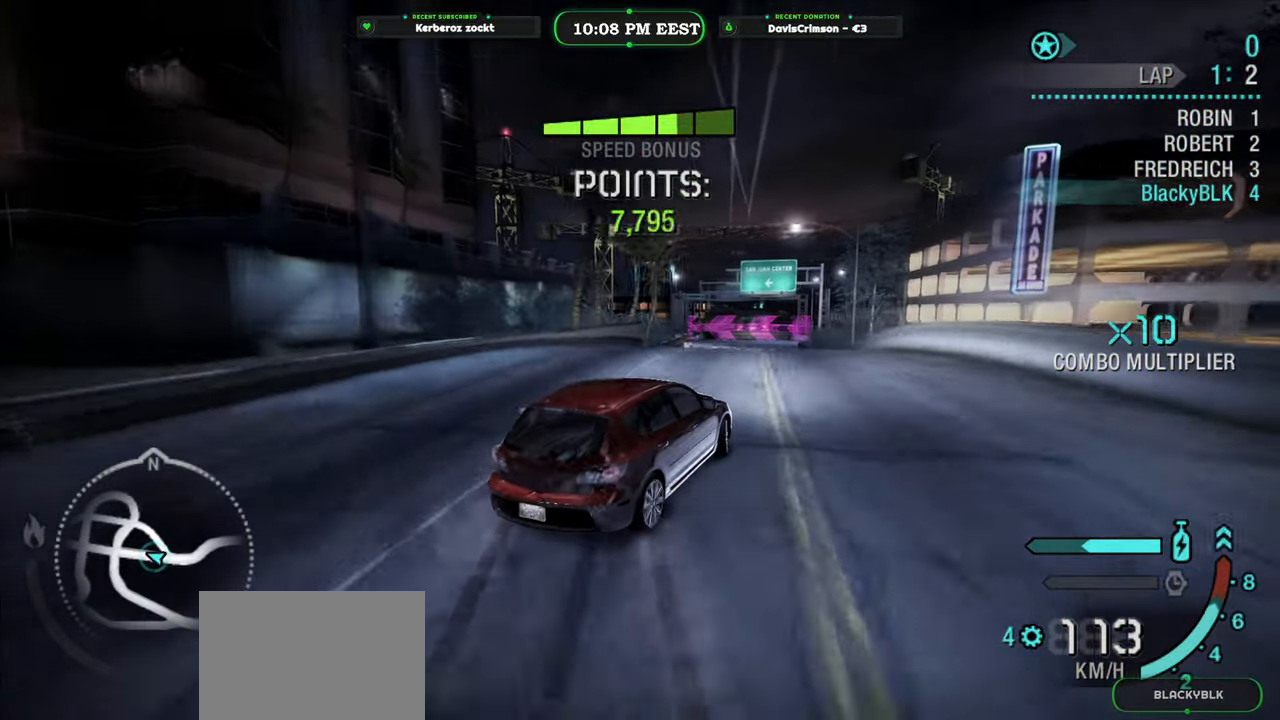
{"buttons": ["R2"], "left_stick": "left", "right_stick": "center", "events": [[133, "left_stick", "left"]]}
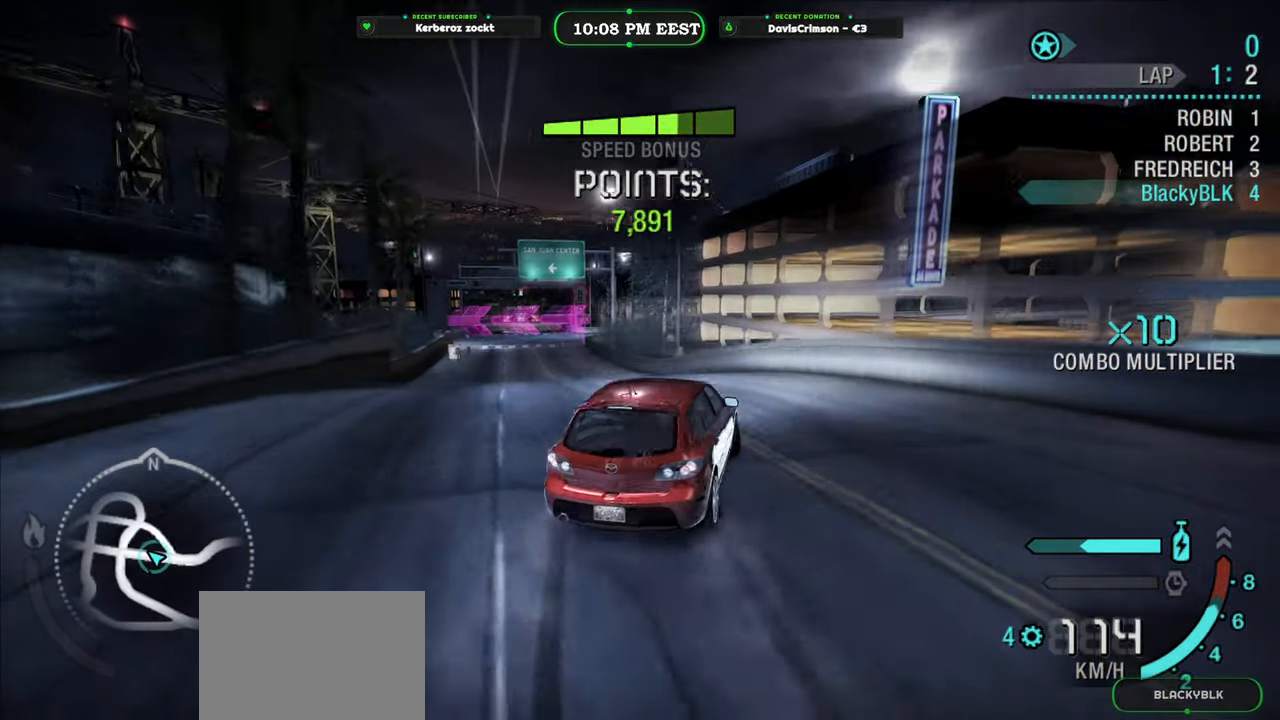
{"buttons": ["R2"], "left_stick": "right", "right_stick": "center", "events": [[267, "left_stick", "center"], [467, "left_stick", "right"]]}
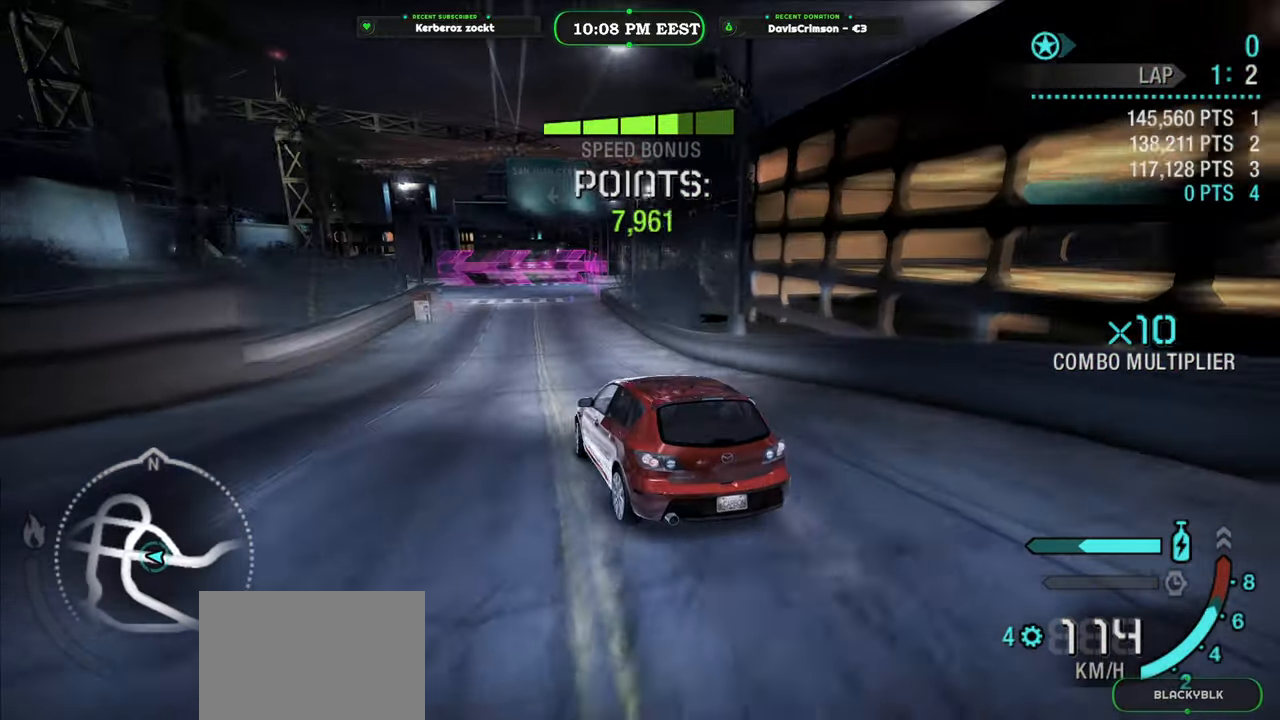
{"buttons": ["R2"], "left_stick": "right", "right_stick": "center", "events": []}
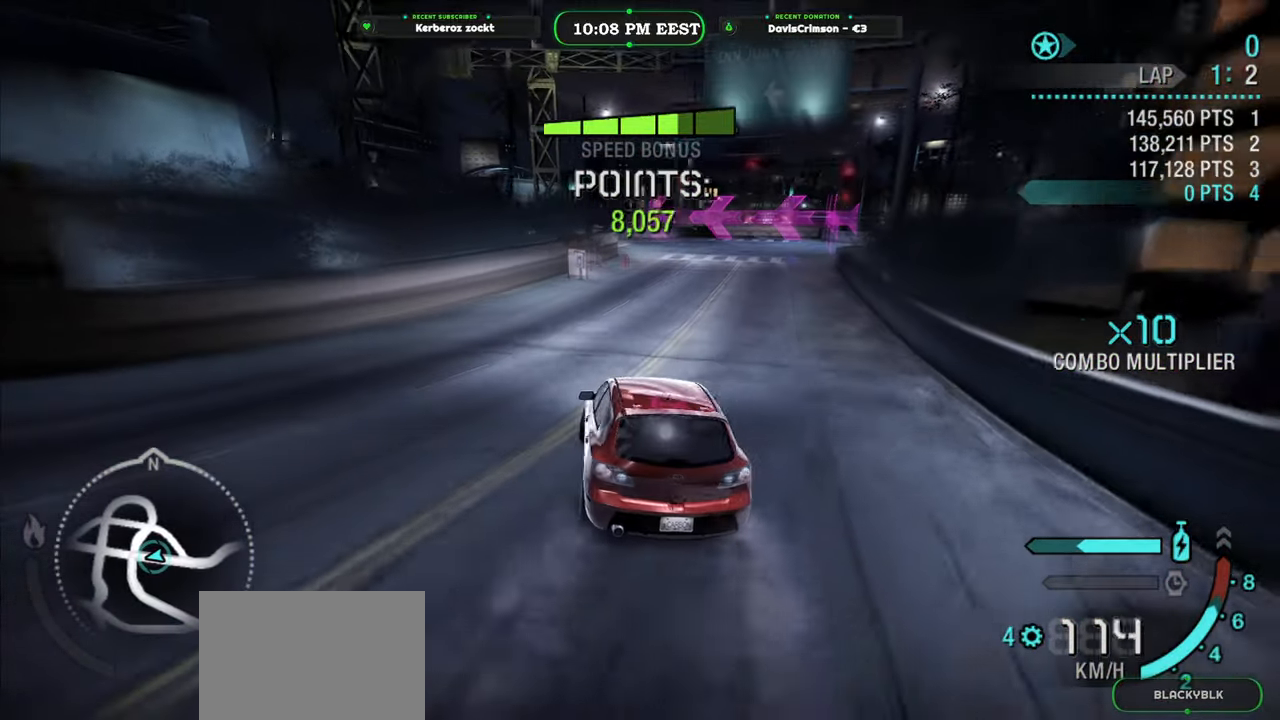
{"buttons": ["R2"], "left_stick": "center", "right_stick": "center", "events": [[83, "left_stick", "center"]]}
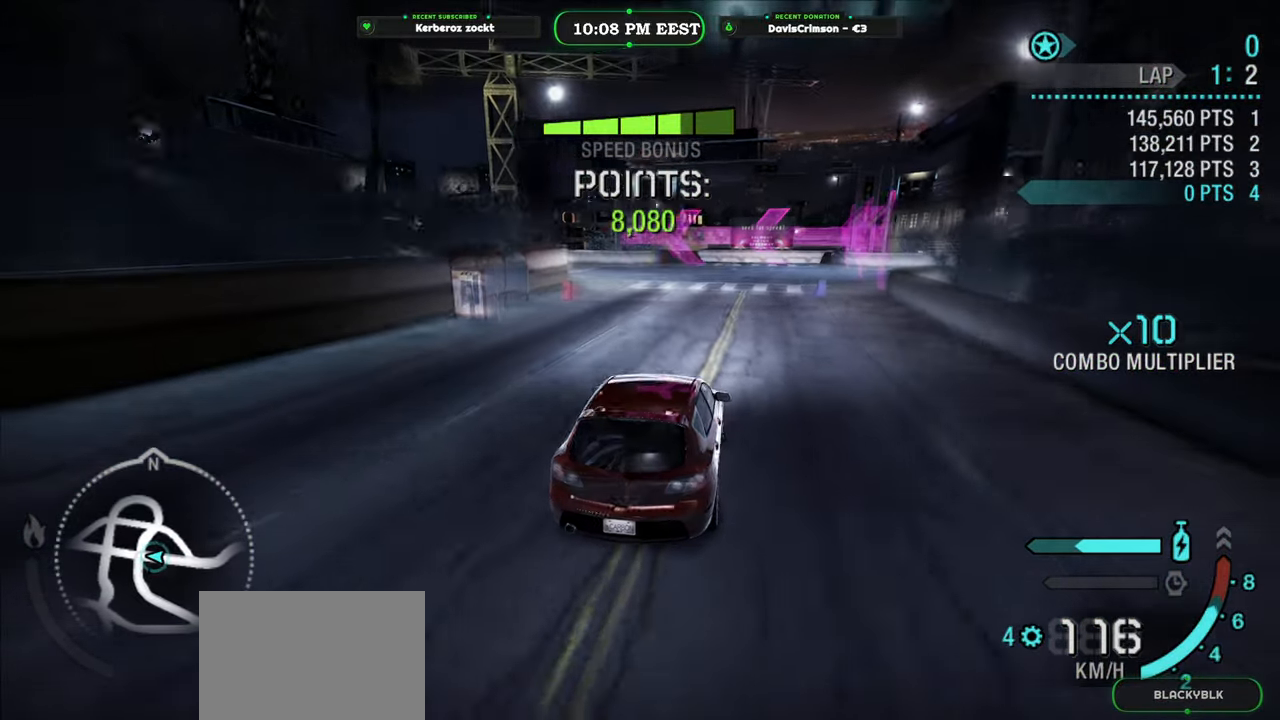
{"buttons": ["X"], "left_stick": "left", "right_stick": "center", "events": [[33, "left_stick", "left"], [183, "R2", "up"], [200, "L2", "down"], [417, "X", "down"], [433, "L2", "up"]]}
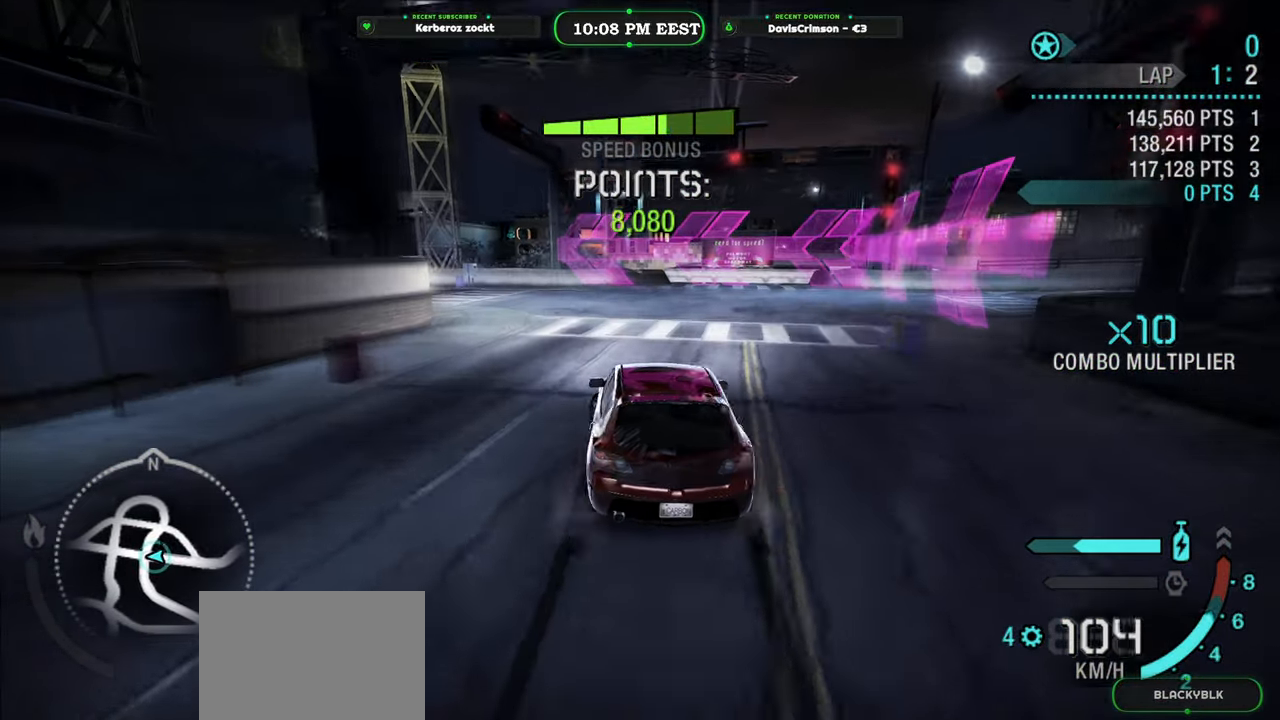
{"buttons": ["R2"], "left_stick": "left", "right_stick": "center", "events": [[17, "X", "up"], [100, "R2", "down"]]}
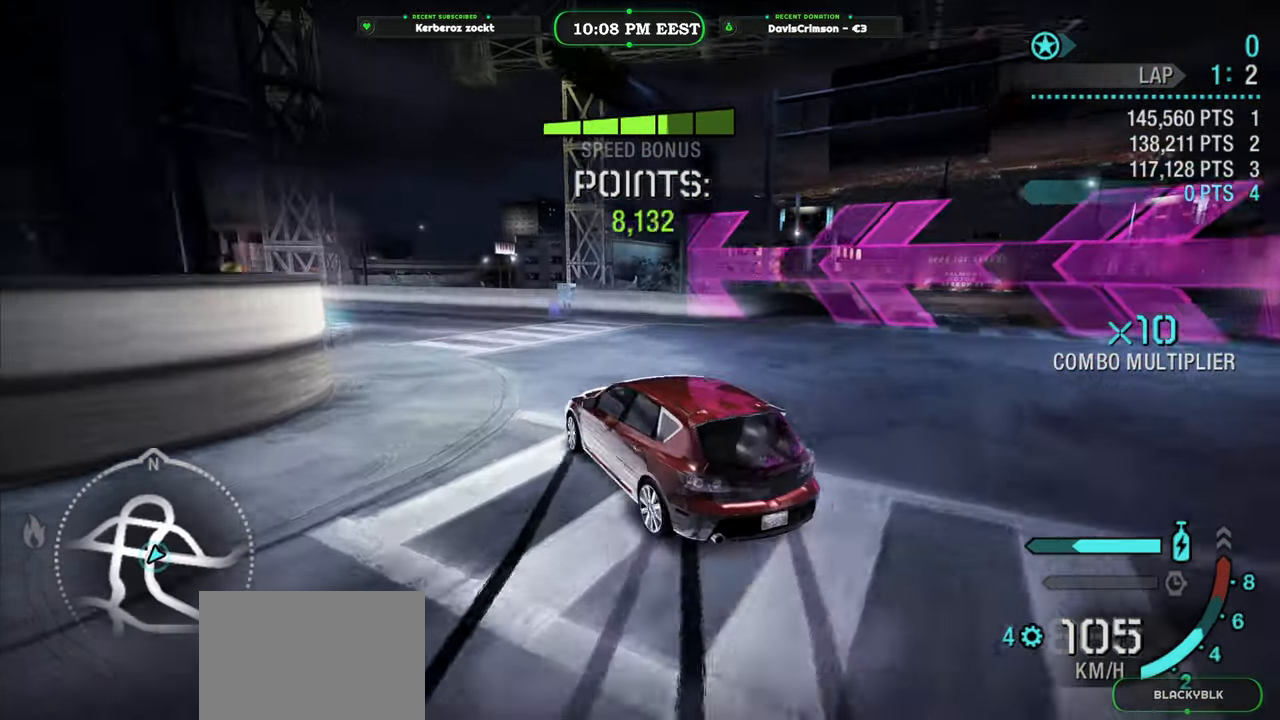
{"buttons": ["R2"], "left_stick": "left", "right_stick": "center", "events": [[33, "left_stick", "center"], [250, "Y", "down"], [483, "Y", "up"], [483, "left_stick", "left"]]}
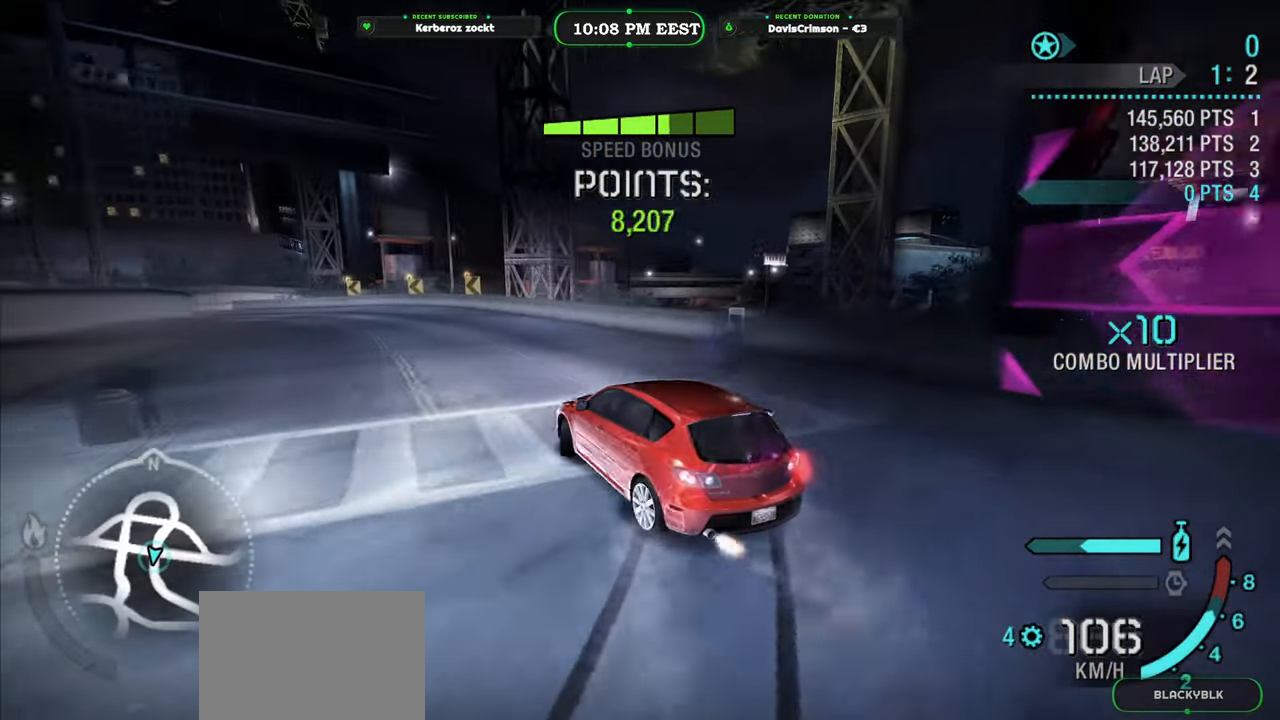
{"buttons": ["R2"], "left_stick": "left", "right_stick": "center", "events": []}
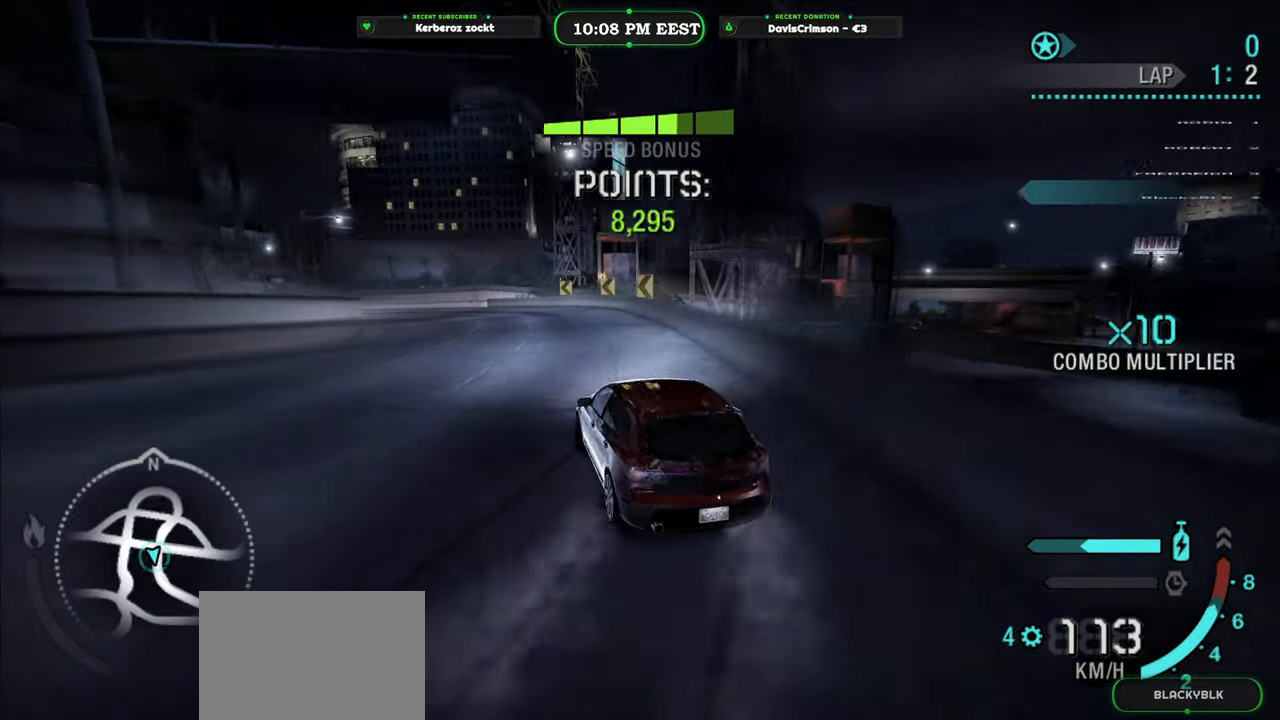
{"buttons": ["R2"], "left_stick": "right", "right_stick": "center", "events": [[433, "left_stick", "center"], [500, "left_stick", "right"]]}
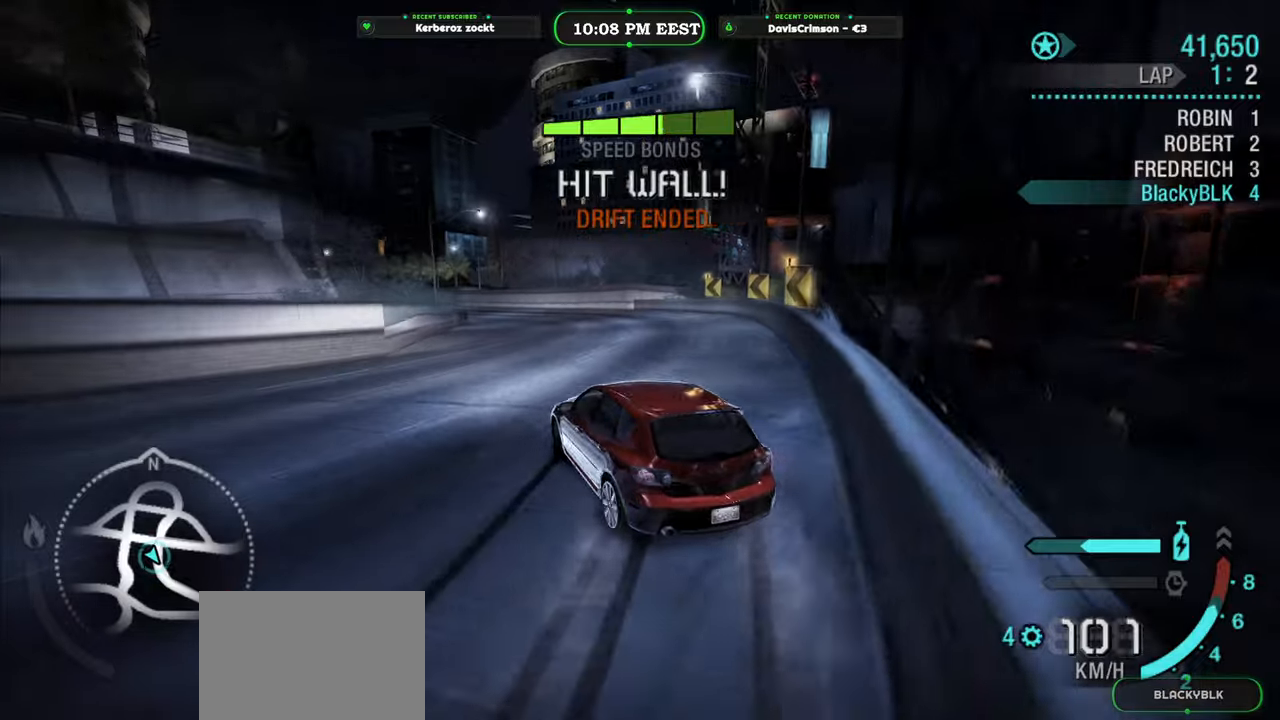
{"buttons": ["R2"], "left_stick": "right", "right_stick": "center", "events": [[100, "left_stick", "center"], [200, "left_stick", "left"], [333, "left_stick", "right"]]}
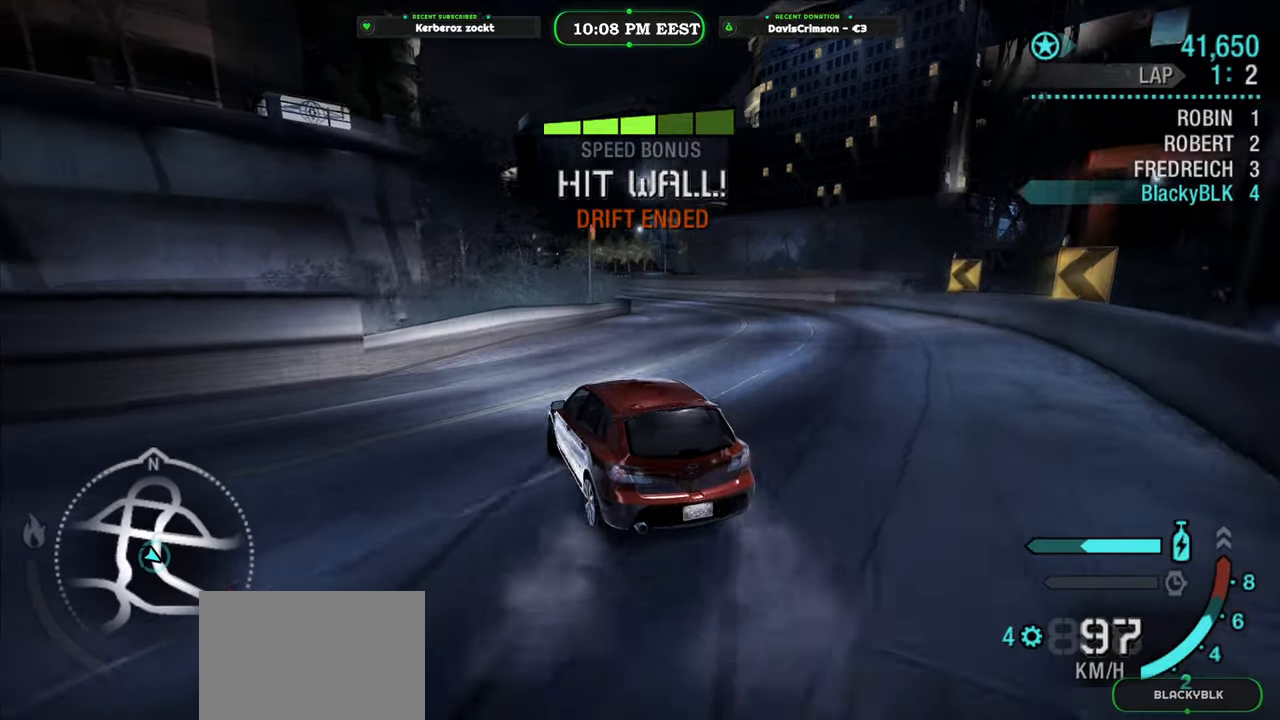
{"buttons": ["R2"], "left_stick": "right", "right_stick": "center", "events": []}
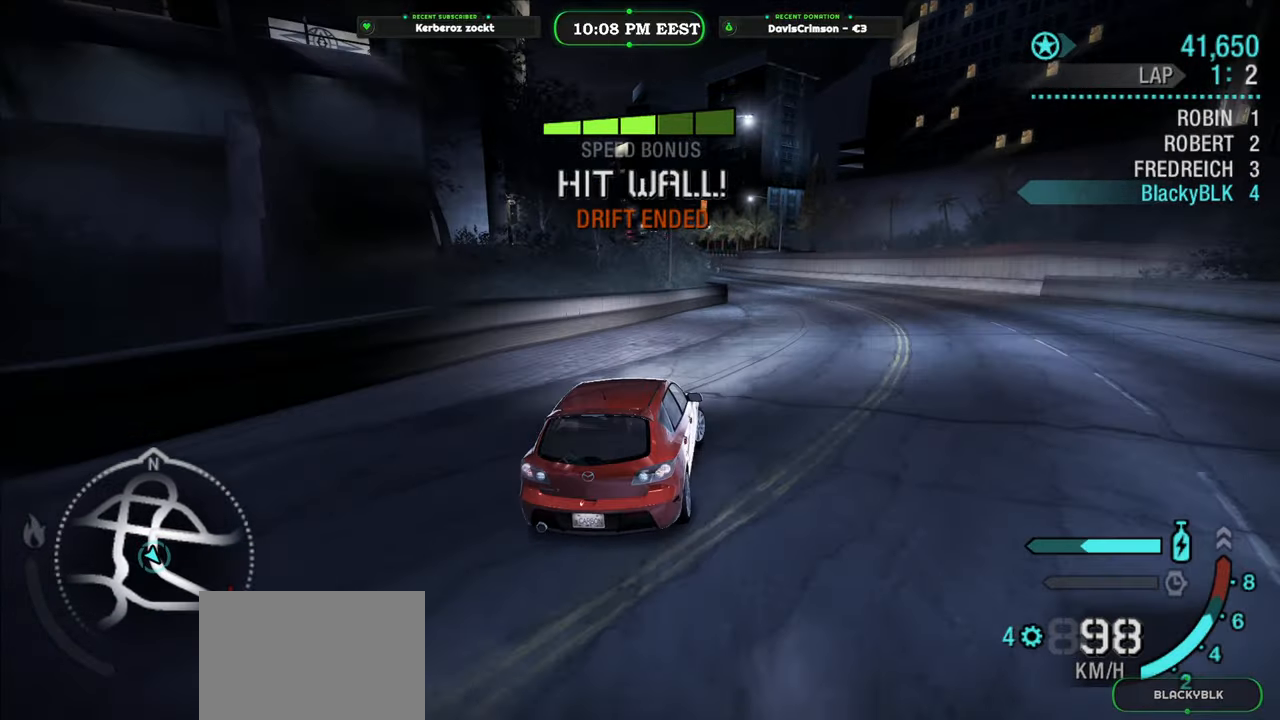
{"buttons": ["R2"], "left_stick": "left", "right_stick": "center", "events": [[250, "left_stick", "center"], [367, "left_stick", "left"]]}
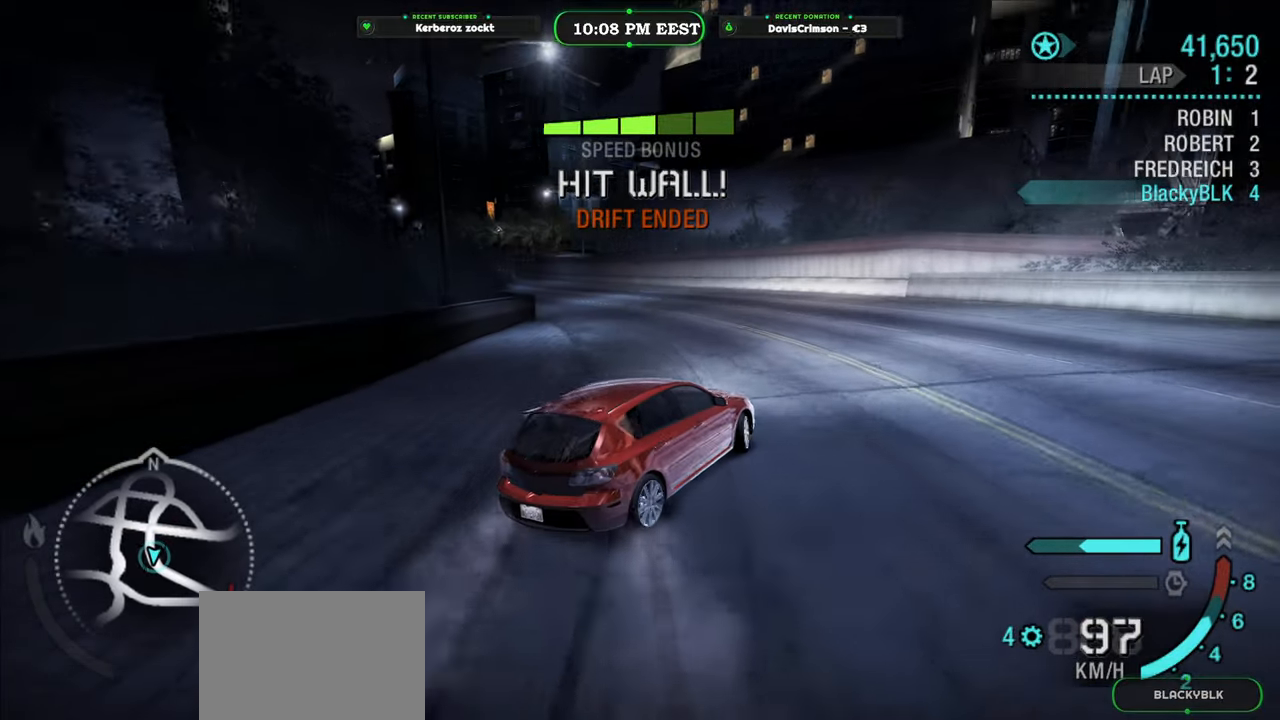
{"buttons": ["R2"], "left_stick": "left", "right_stick": "center", "events": []}
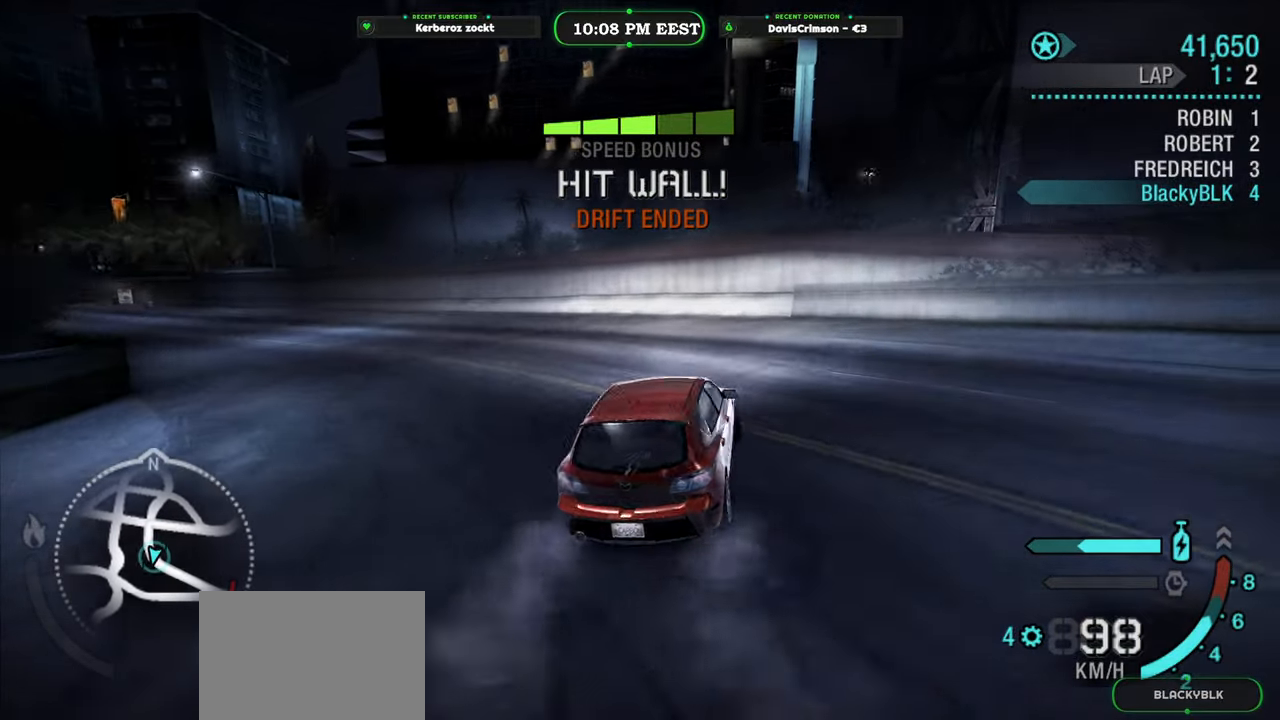
{"buttons": [], "left_stick": "left", "right_stick": "center", "events": [[467, "R2", "up"]]}
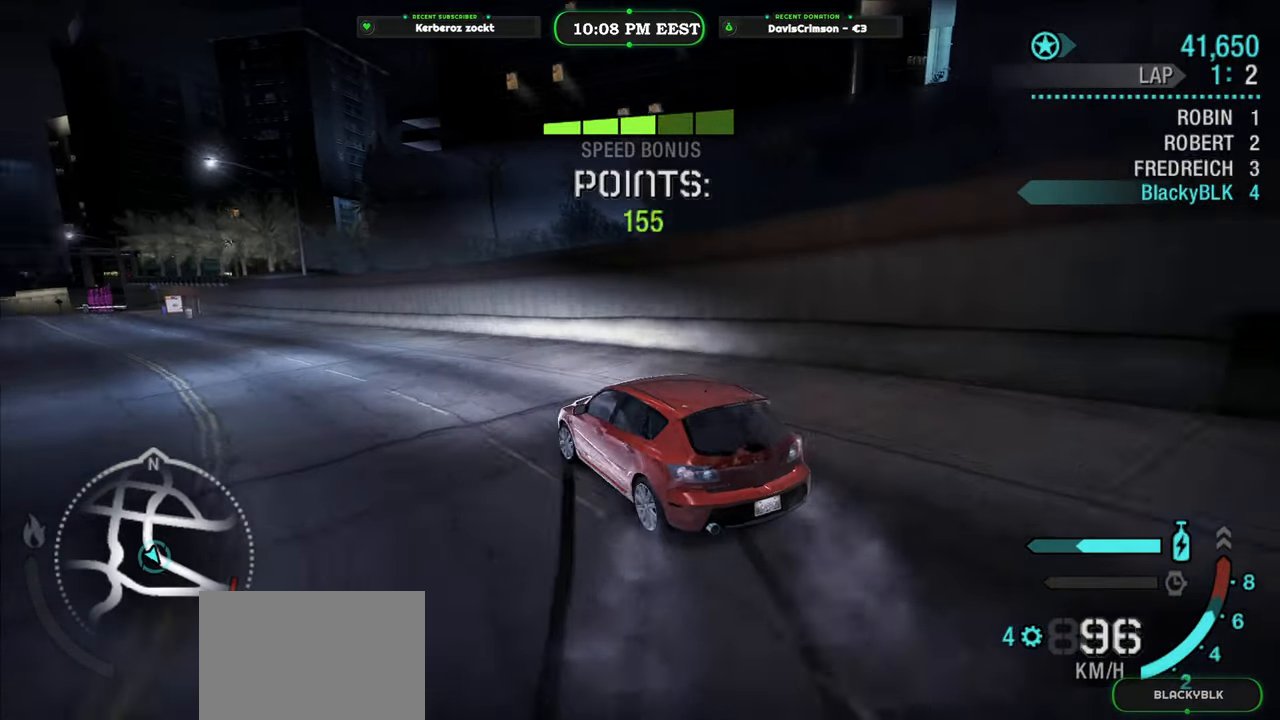
{"buttons": ["R2"], "left_stick": "center", "right_stick": "center", "events": [[200, "R2", "down"], [200, "left_stick", "center"]]}
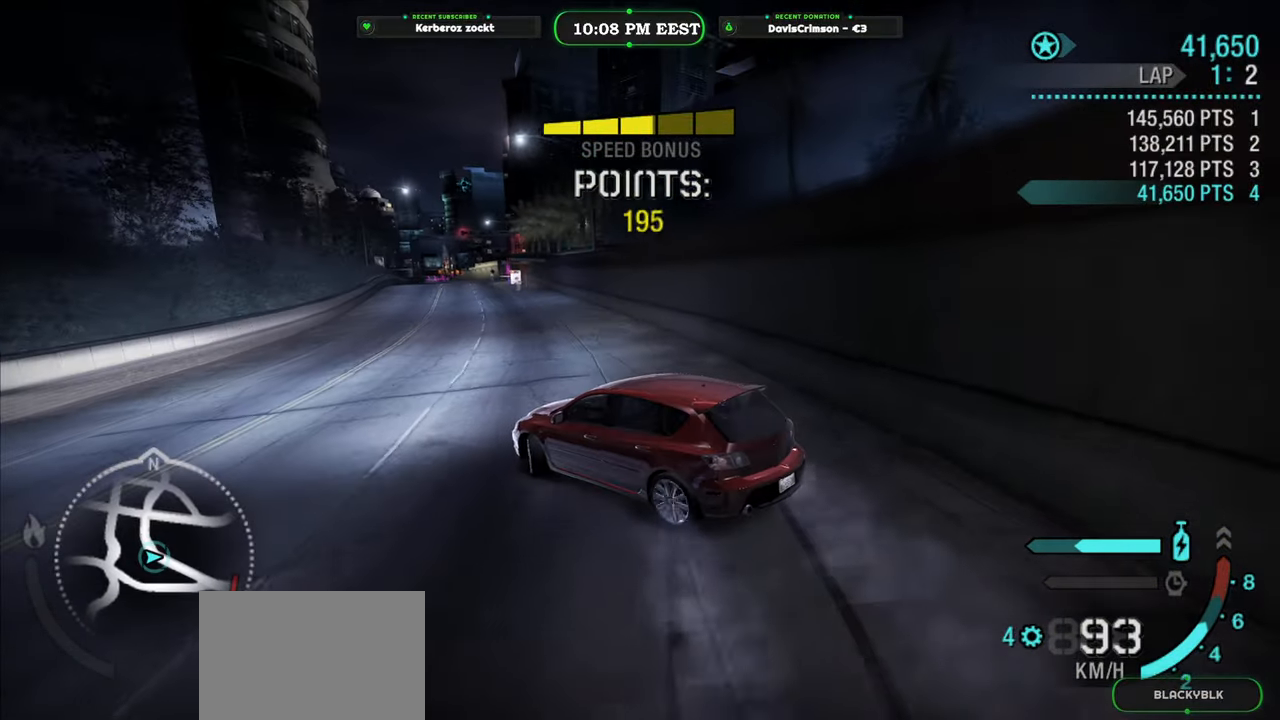
{"buttons": ["R2"], "left_stick": "center", "right_stick": "center", "events": [[50, "left_stick", "right"], [500, "left_stick", "center"]]}
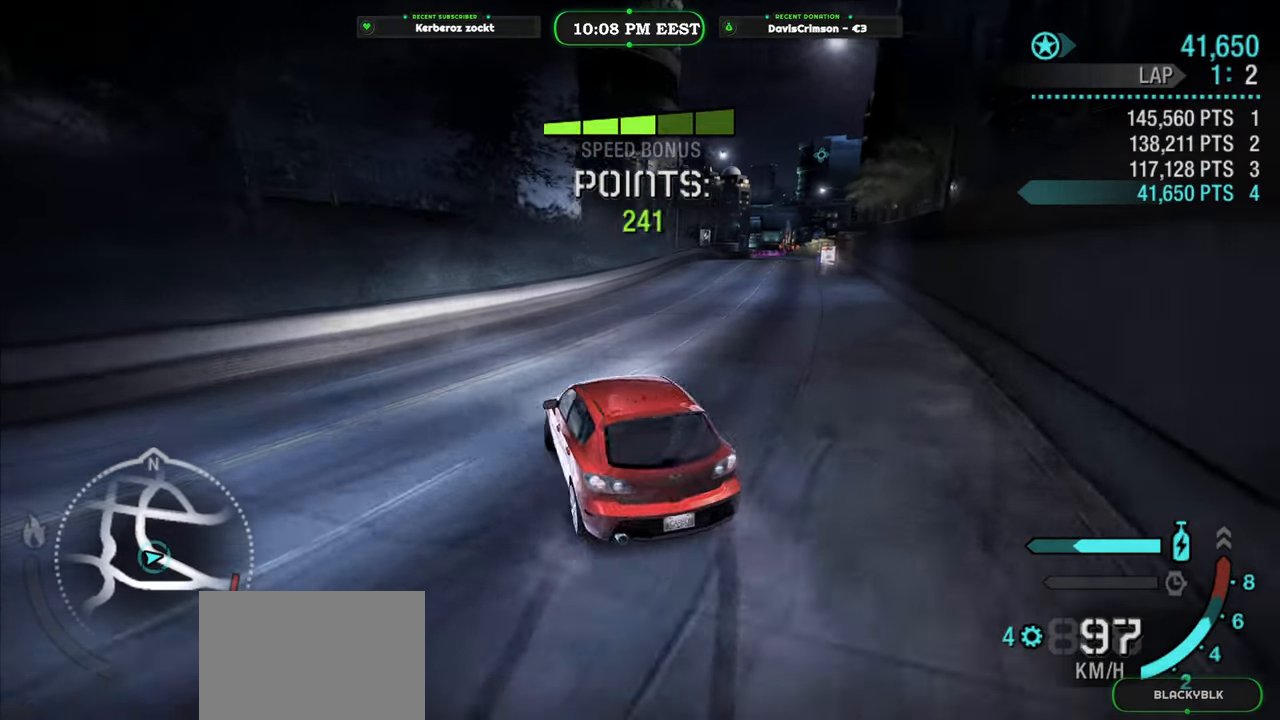
{"buttons": ["Y", "R2"], "left_stick": "right", "right_stick": "center", "events": [[33, "Y", "down"], [217, "left_stick", "right"]]}
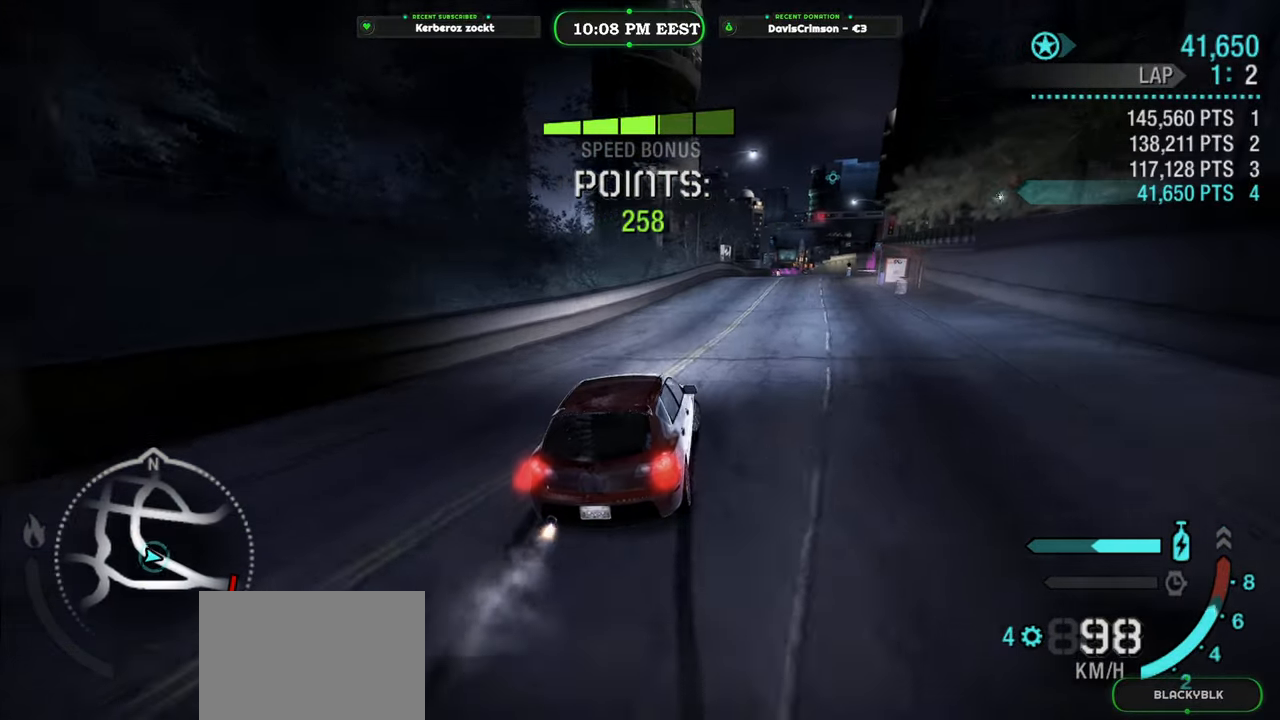
{"buttons": ["R2"], "left_stick": "left", "right_stick": "center", "events": [[183, "Y", "up"], [183, "left_stick", "center"], [350, "left_stick", "left"]]}
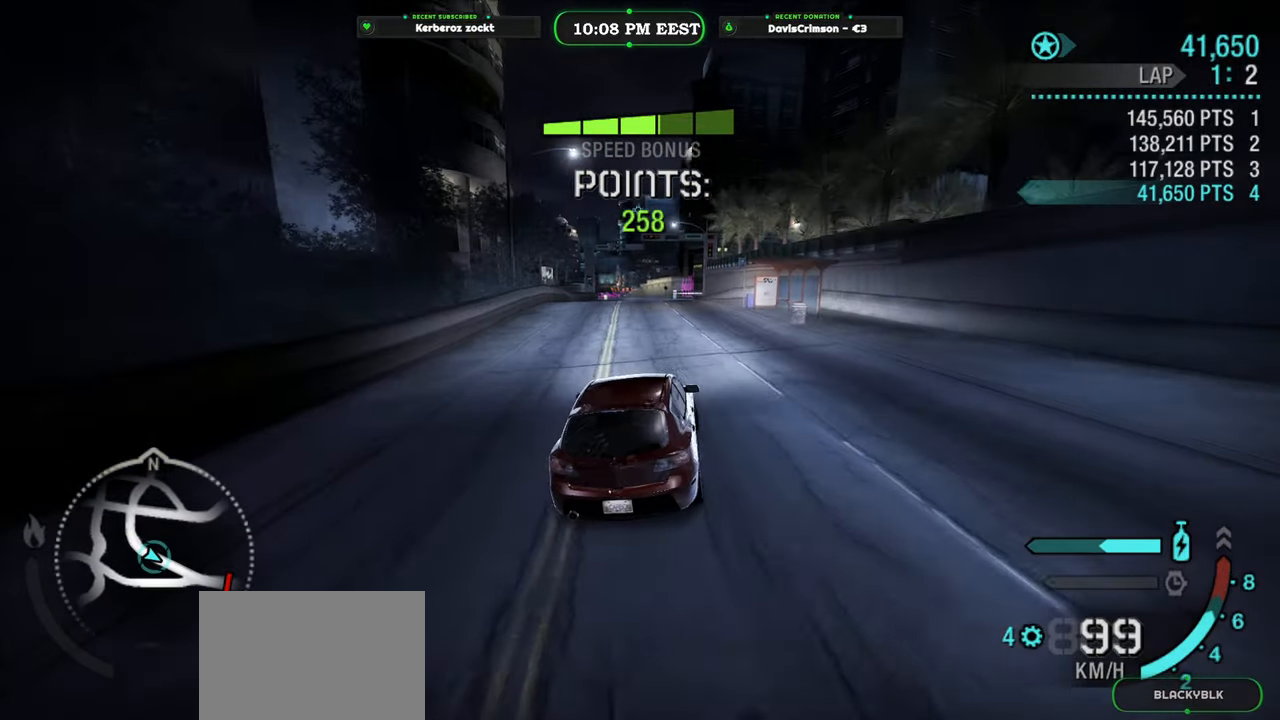
{"buttons": ["R2"], "left_stick": "right", "right_stick": "center", "events": [[383, "left_stick", "center"], [467, "left_stick", "right"]]}